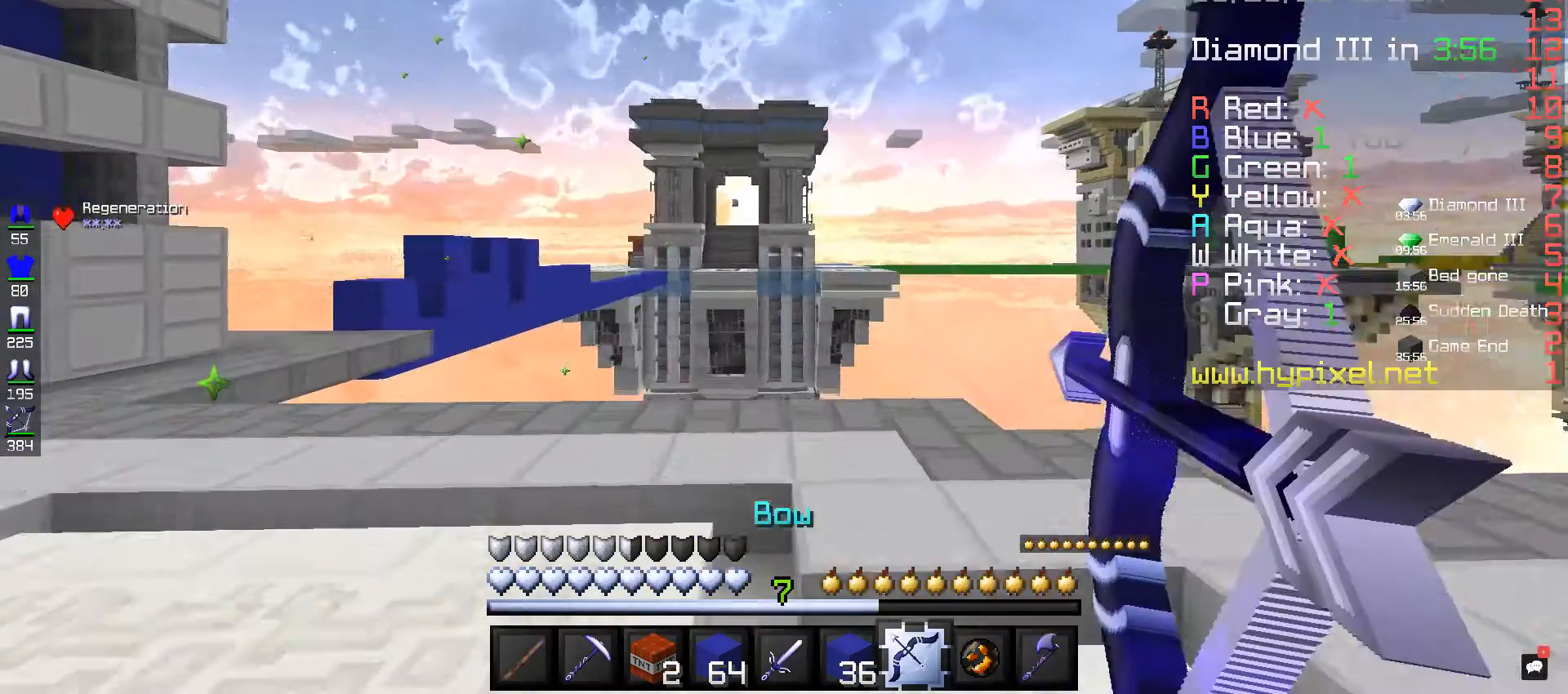
Gameplay with keyboard and mouse; each line is a JSON object with the keys and mouse buttons held at the frame after it. "events" lists presses ("down") and releases ("up") of "a", "d", "s", "space", "w", "mouse_left" and "mouse_right" between this image and that frame as [ms after this image, input, new state], when the widget could be followed in between. "mouse_left", "mouse_right" = the "left", "right" buttons of the "mouse" list. No other keys are recorded. Fast repeated clicks can show as one long hold. Mouse movement is not recorded.
{"keys": ["w"], "mouse": ["right"], "events": []}
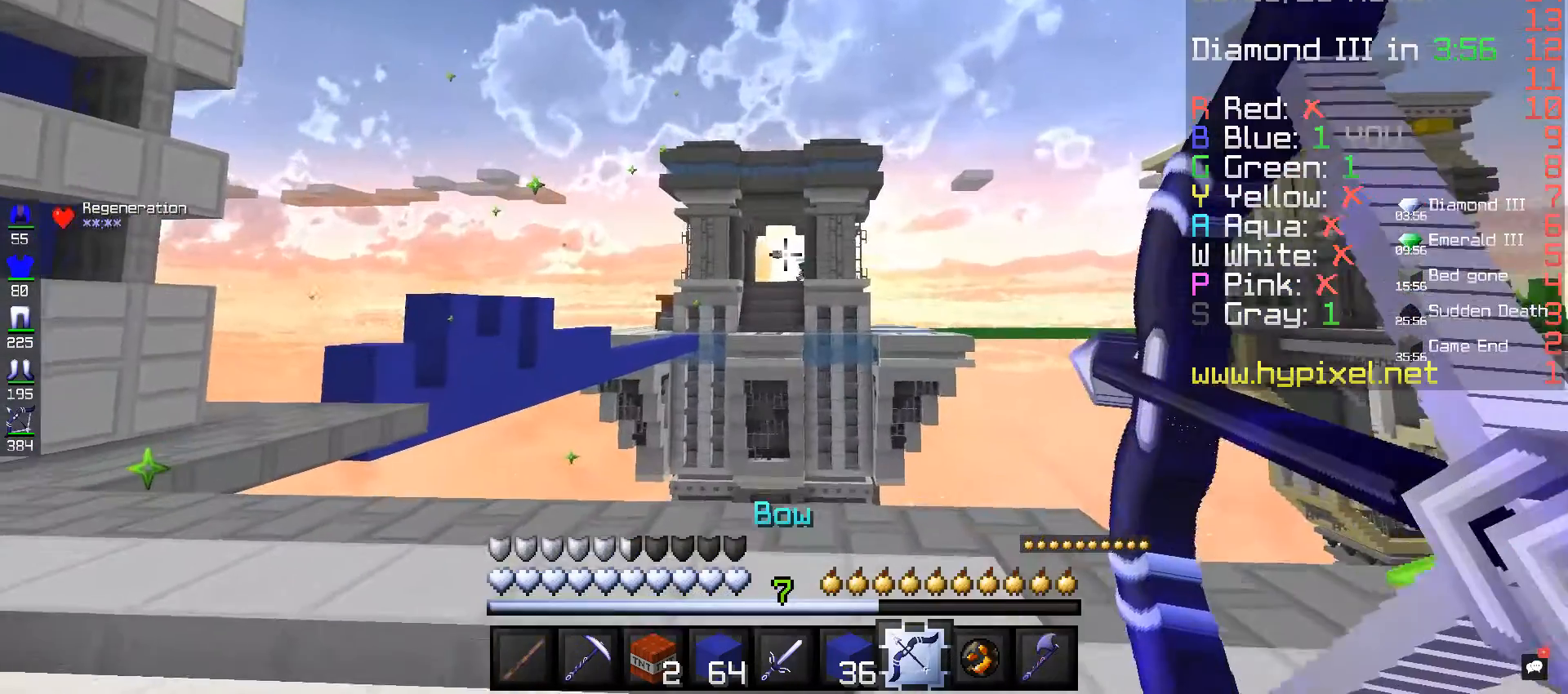
{"keys": ["w"], "mouse": ["right"], "events": []}
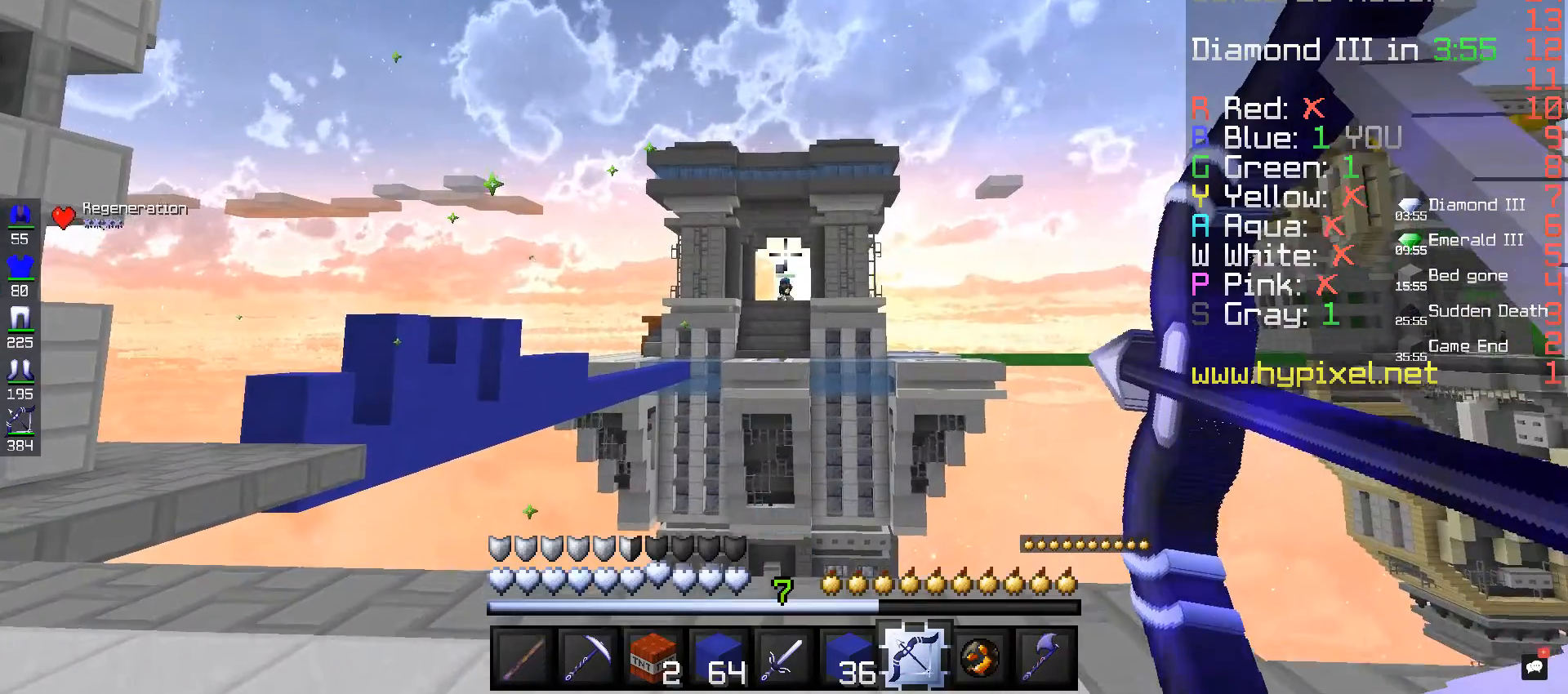
{"keys": ["w"], "mouse": ["right"], "events": []}
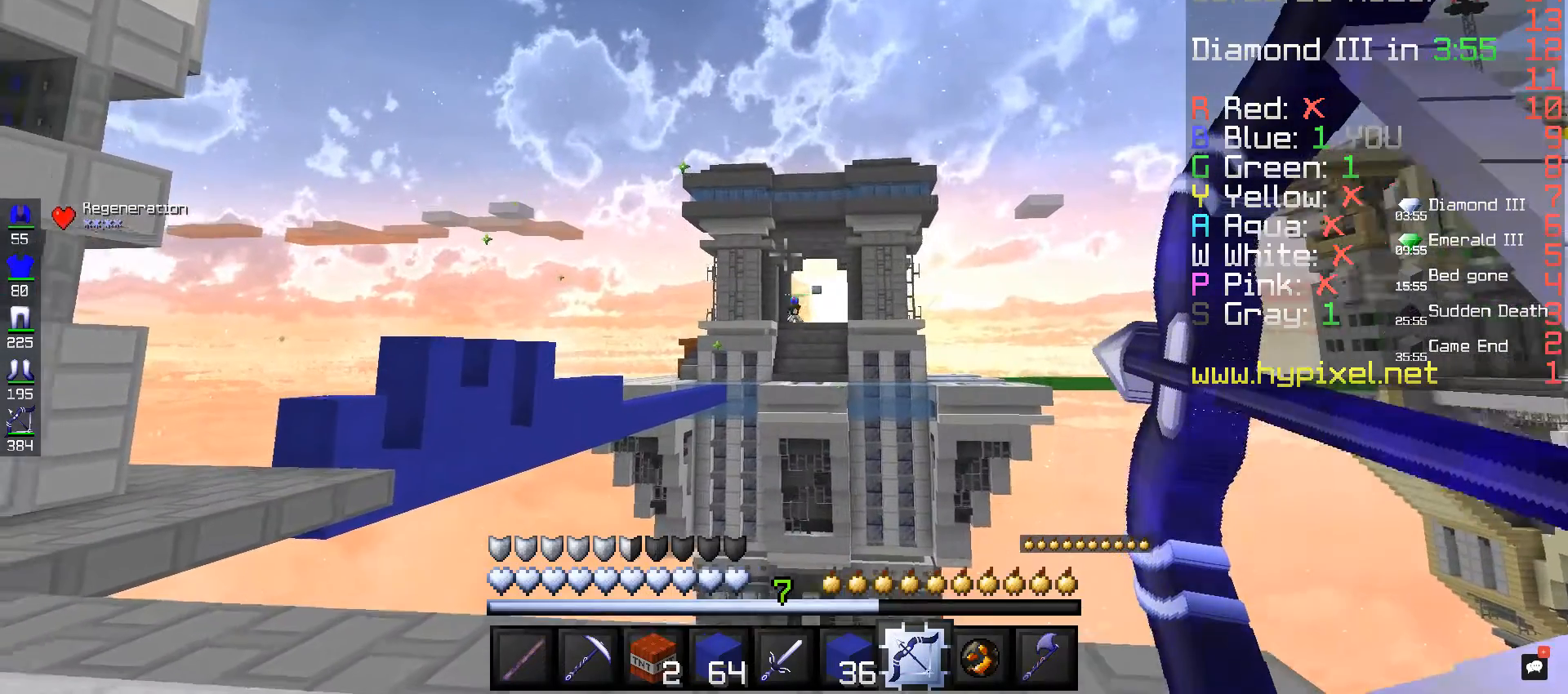
{"keys": [], "mouse": ["right"], "events": [[400, "w", "up"]]}
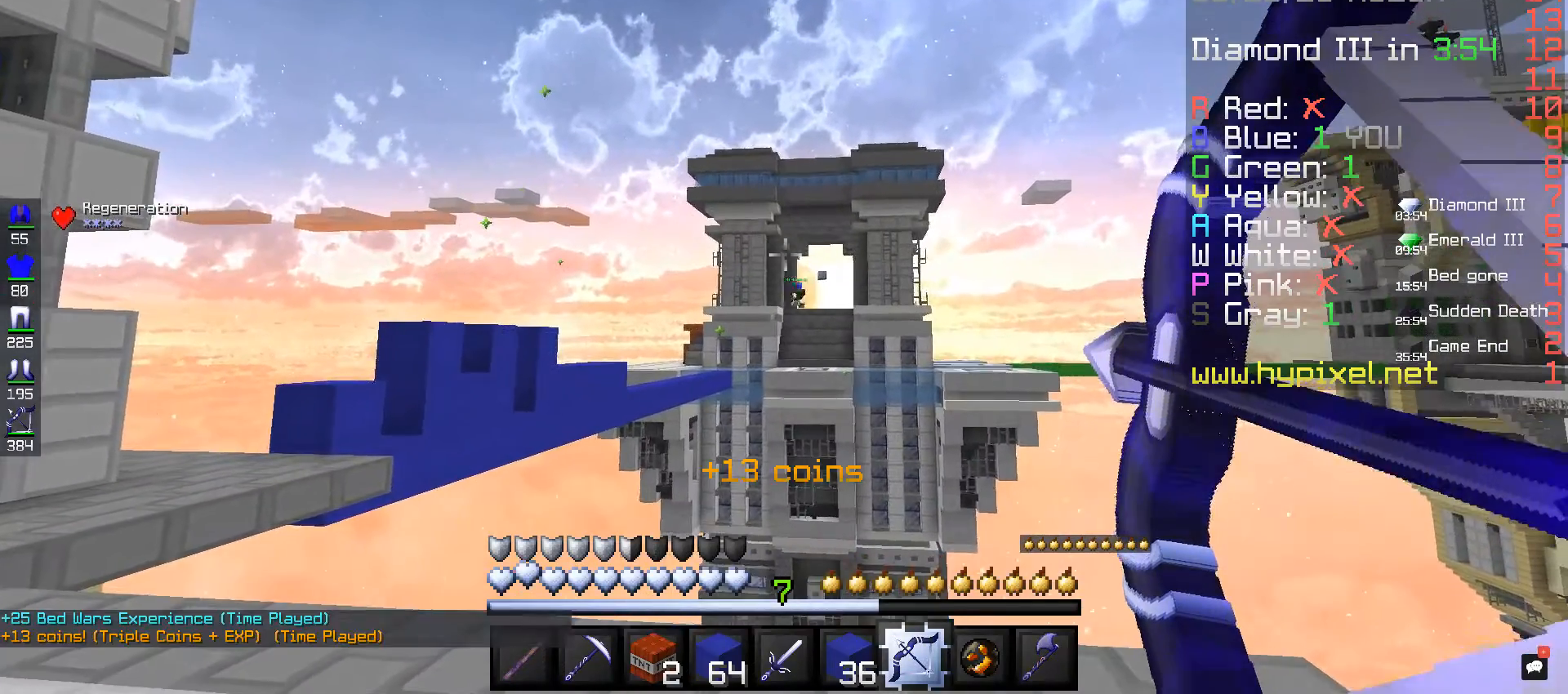
{"keys": [], "mouse": ["right"], "events": []}
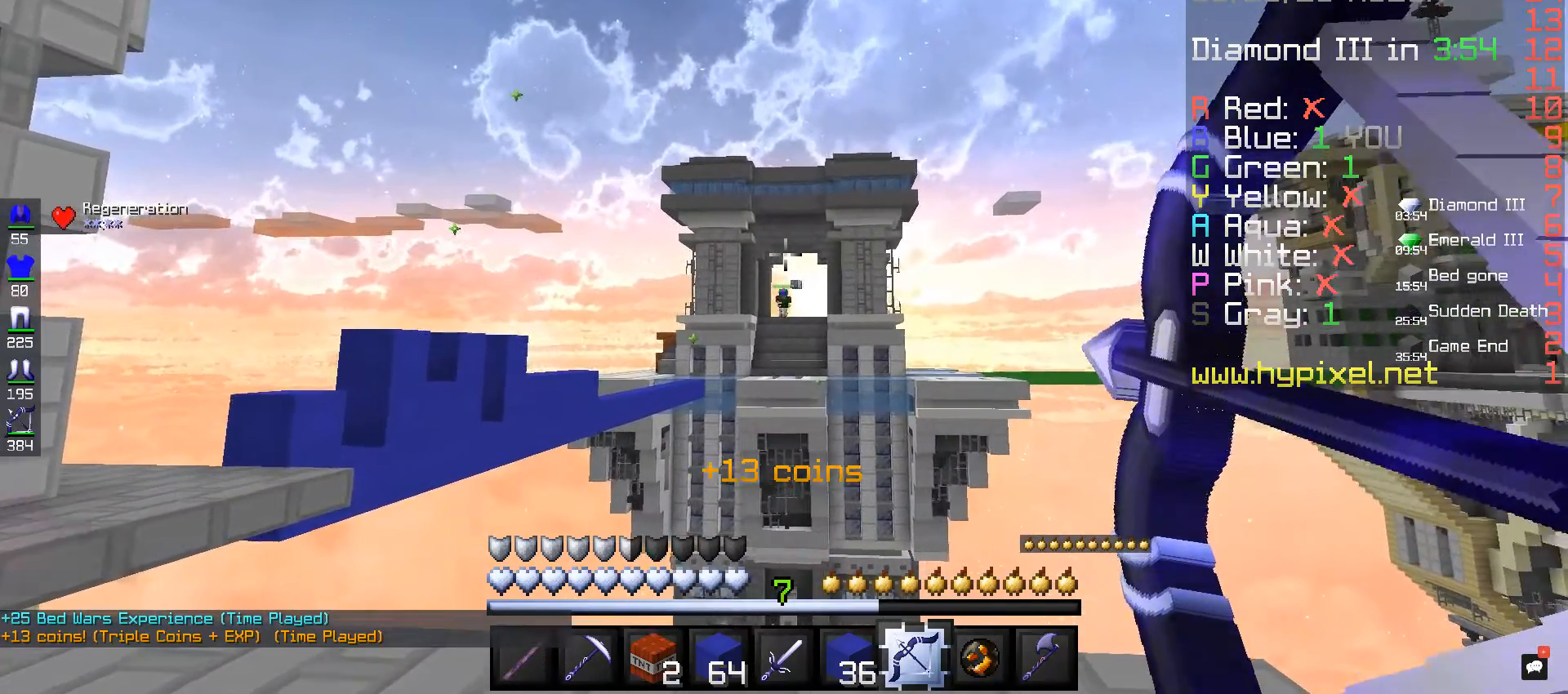
{"keys": ["w"], "mouse": [], "events": [[320, "mouse_right", "up"], [480, "w", "down"]]}
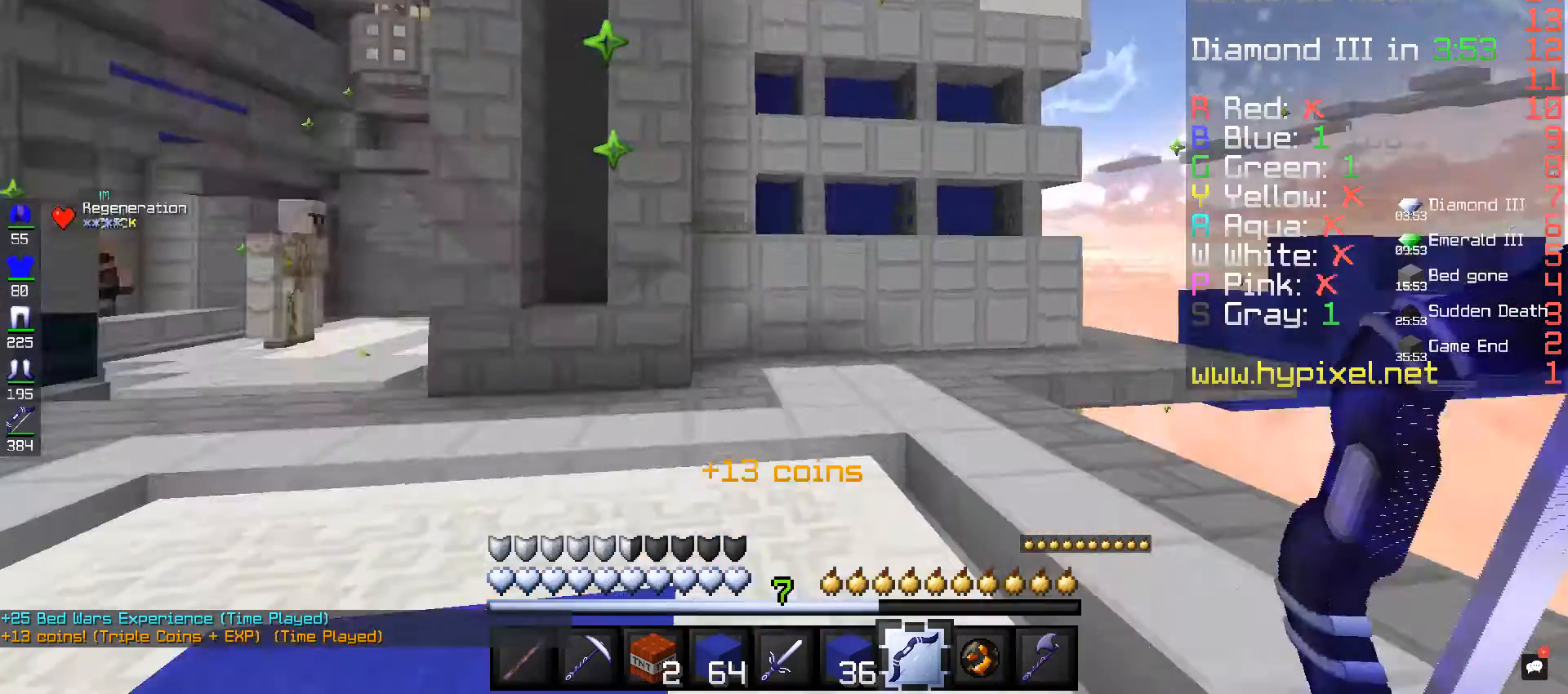
{"keys": ["space", "w"], "mouse": [], "events": [[80, "w", "up"], [120, "w", "down"], [400, "space", "down"]]}
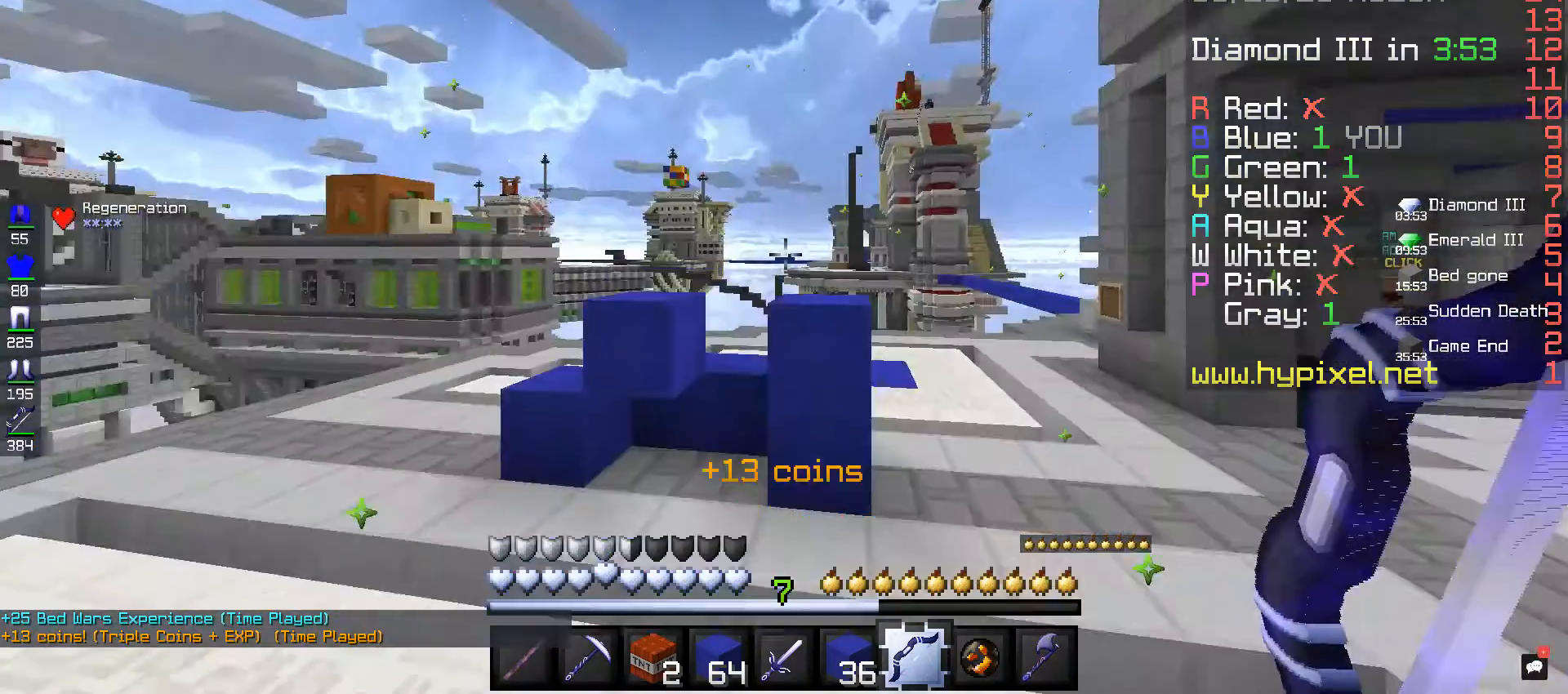
{"keys": ["space", "w"], "mouse": [], "events": []}
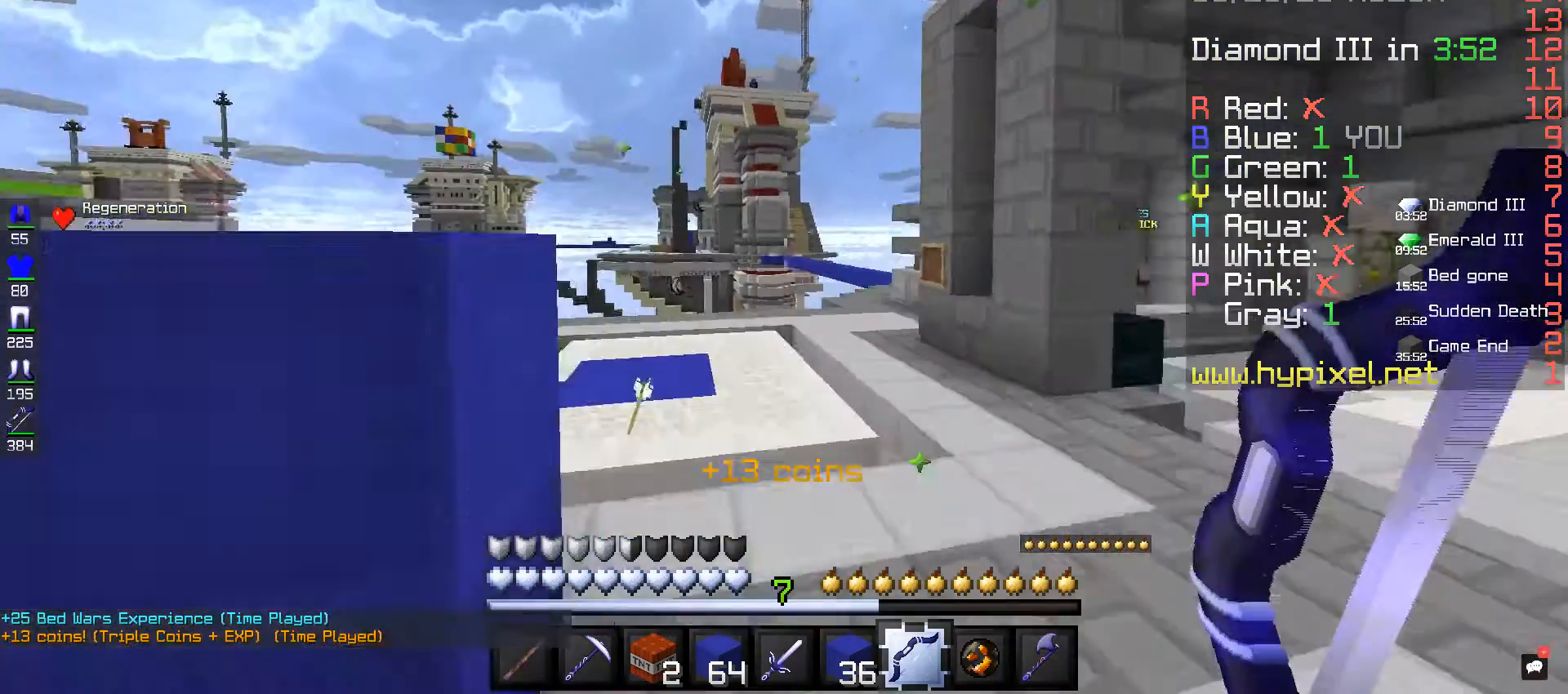
{"keys": ["a", "space", "w"], "mouse": [], "events": [[440, "a", "down"]]}
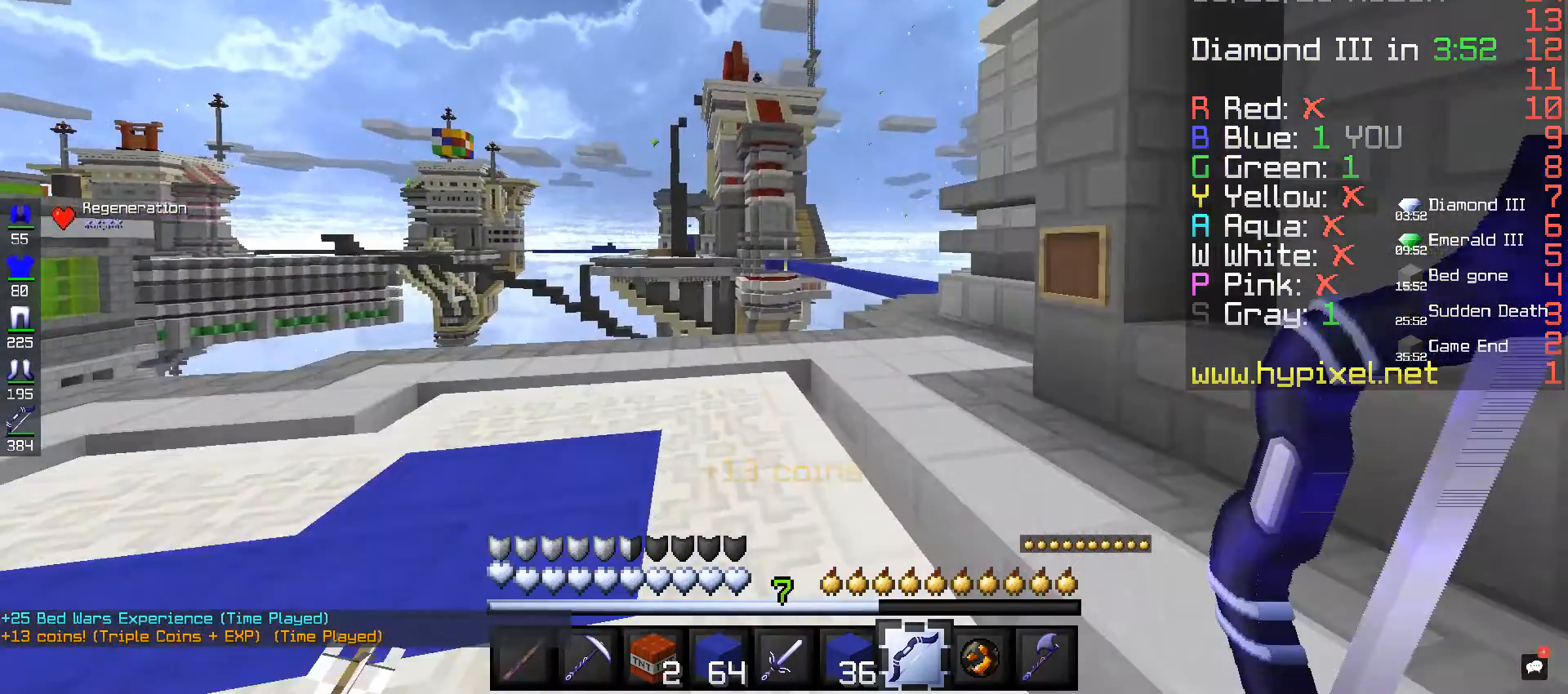
{"keys": ["a"], "mouse": ["right"], "events": [[320, "mouse_right", "down"], [320, "space", "up"], [520, "w", "up"]]}
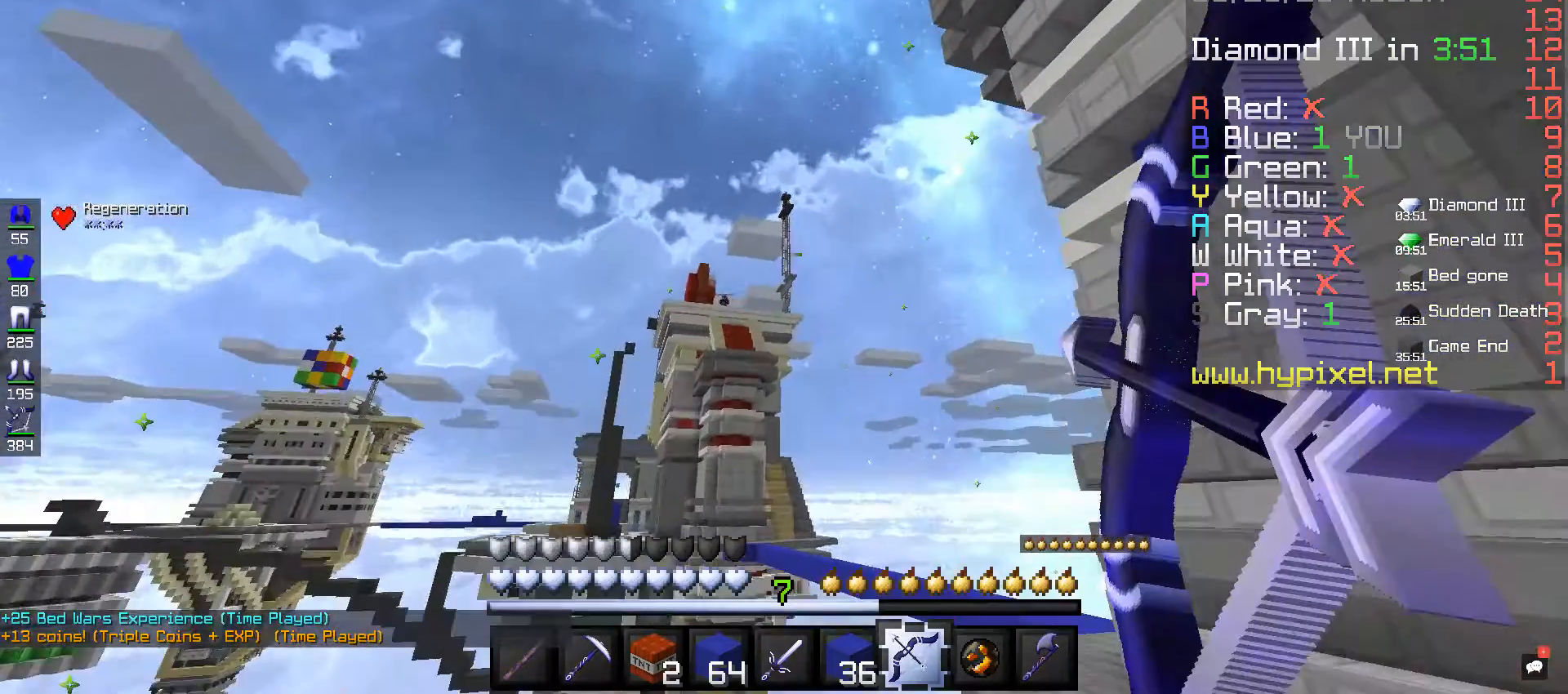
{"keys": [], "mouse": ["right"], "events": [[80, "a", "up"]]}
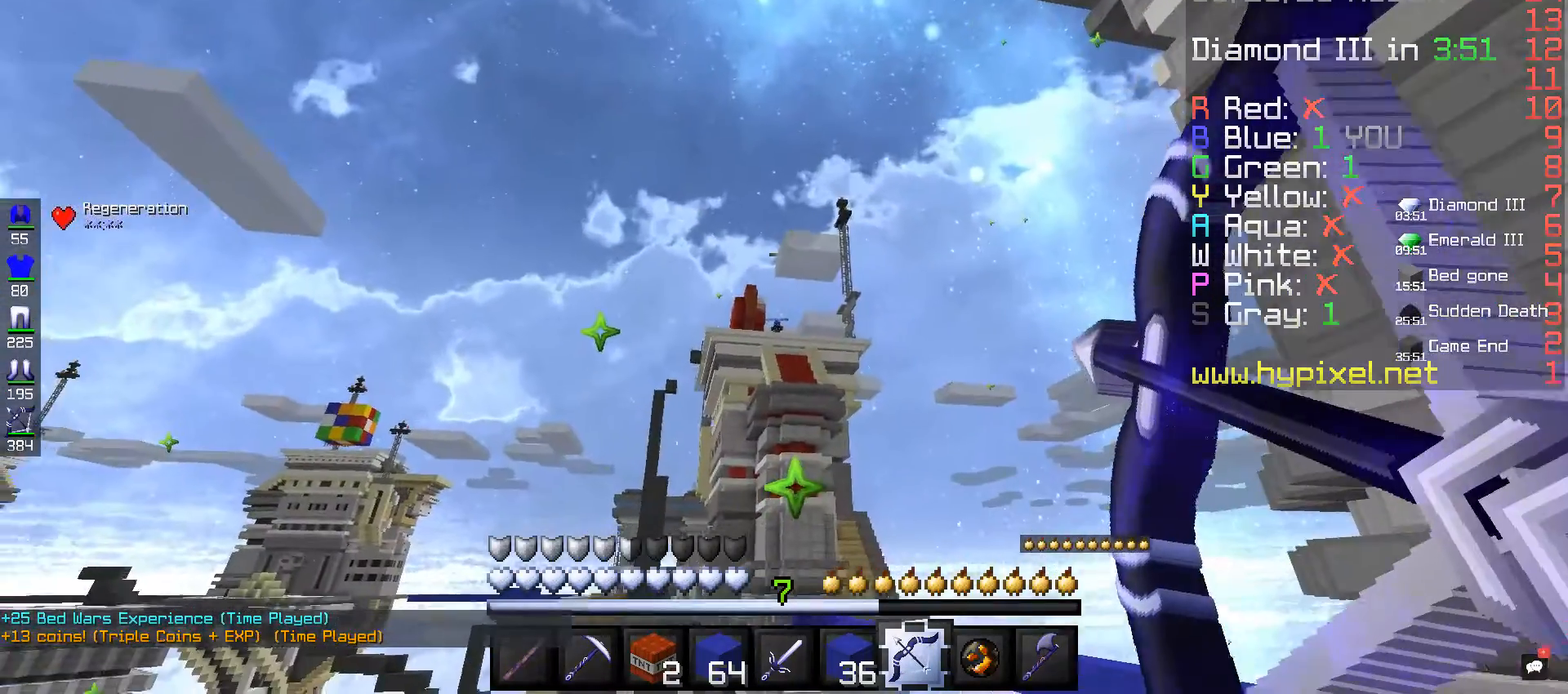
{"keys": ["w"], "mouse": [], "events": [[400, "mouse_right", "up"], [400, "w", "down"]]}
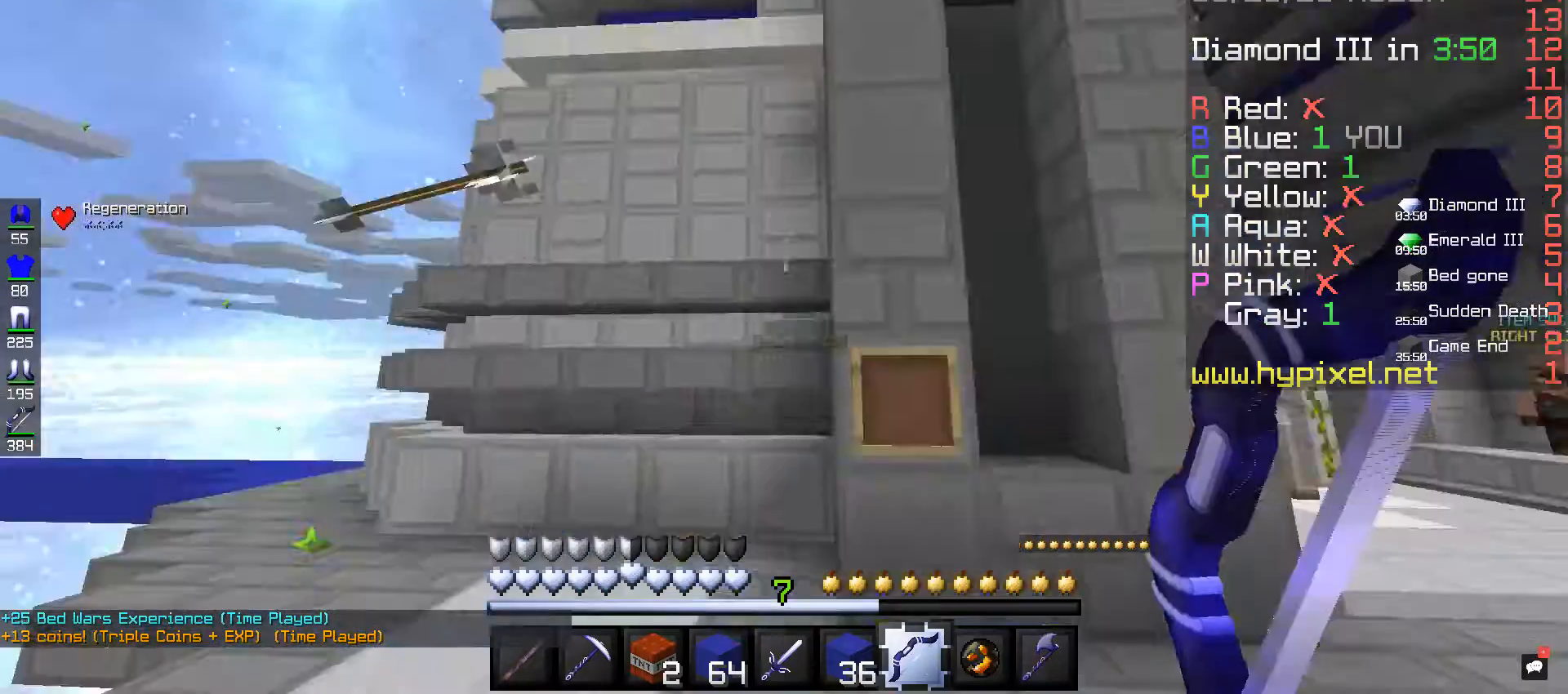
{"keys": ["space", "w"], "mouse": [], "events": [[400, "space", "down"]]}
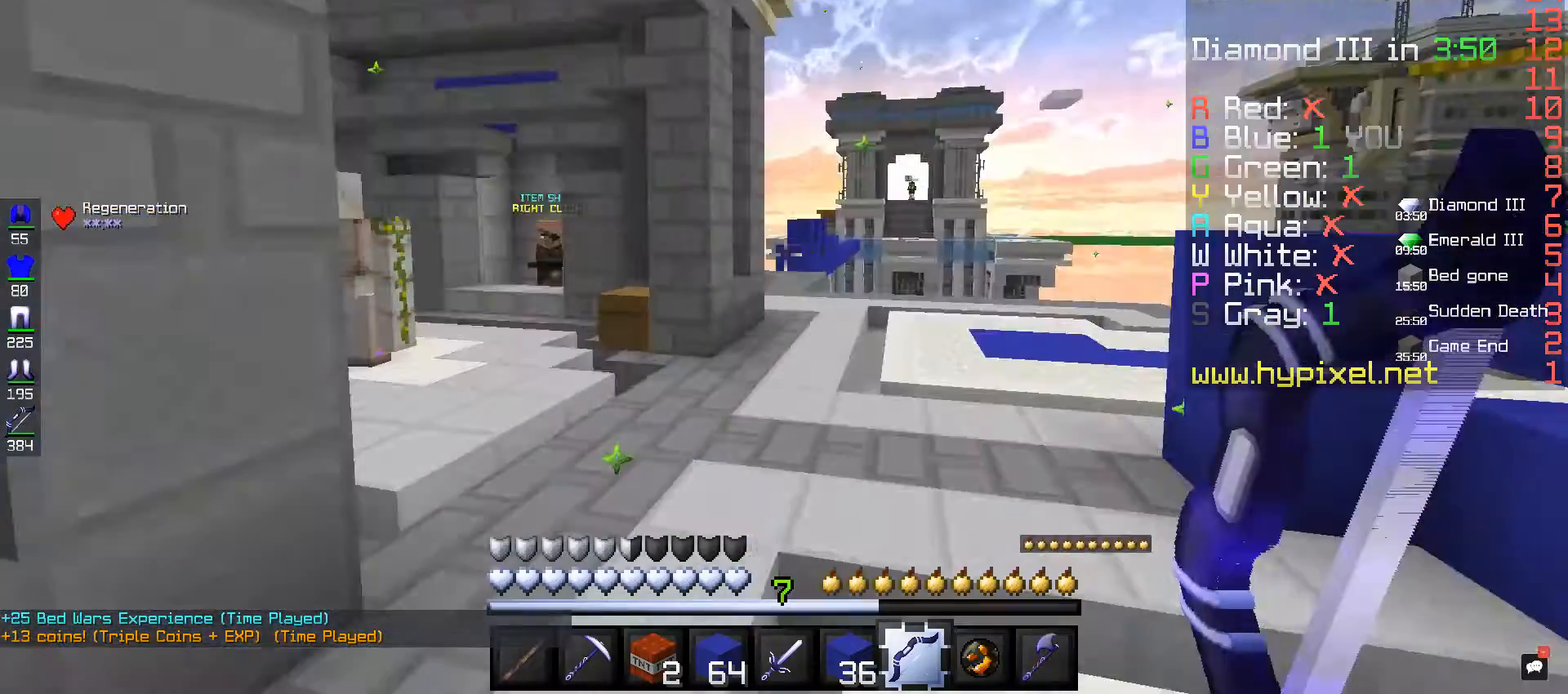
{"keys": ["space", "w"], "mouse": [], "events": []}
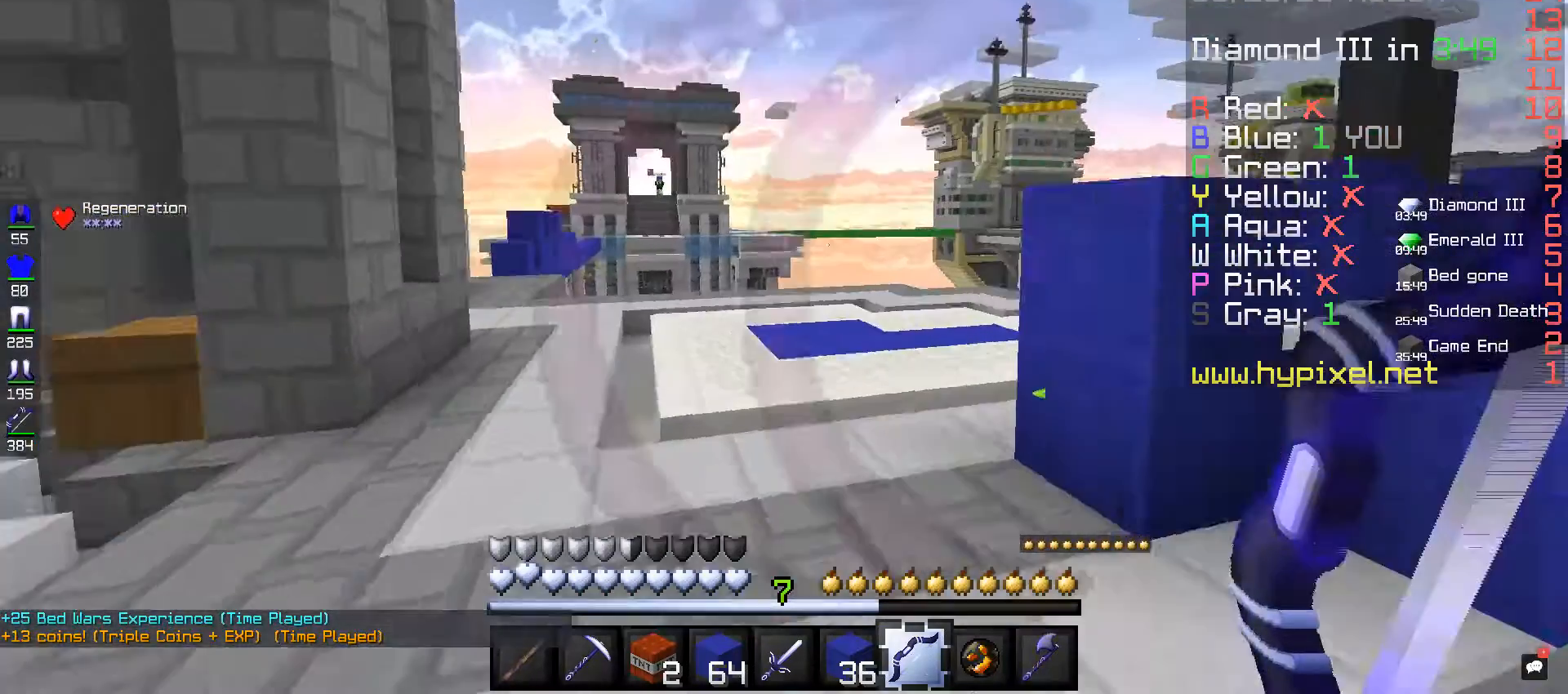
{"keys": ["w"], "mouse": [], "events": [[400, "space", "up"]]}
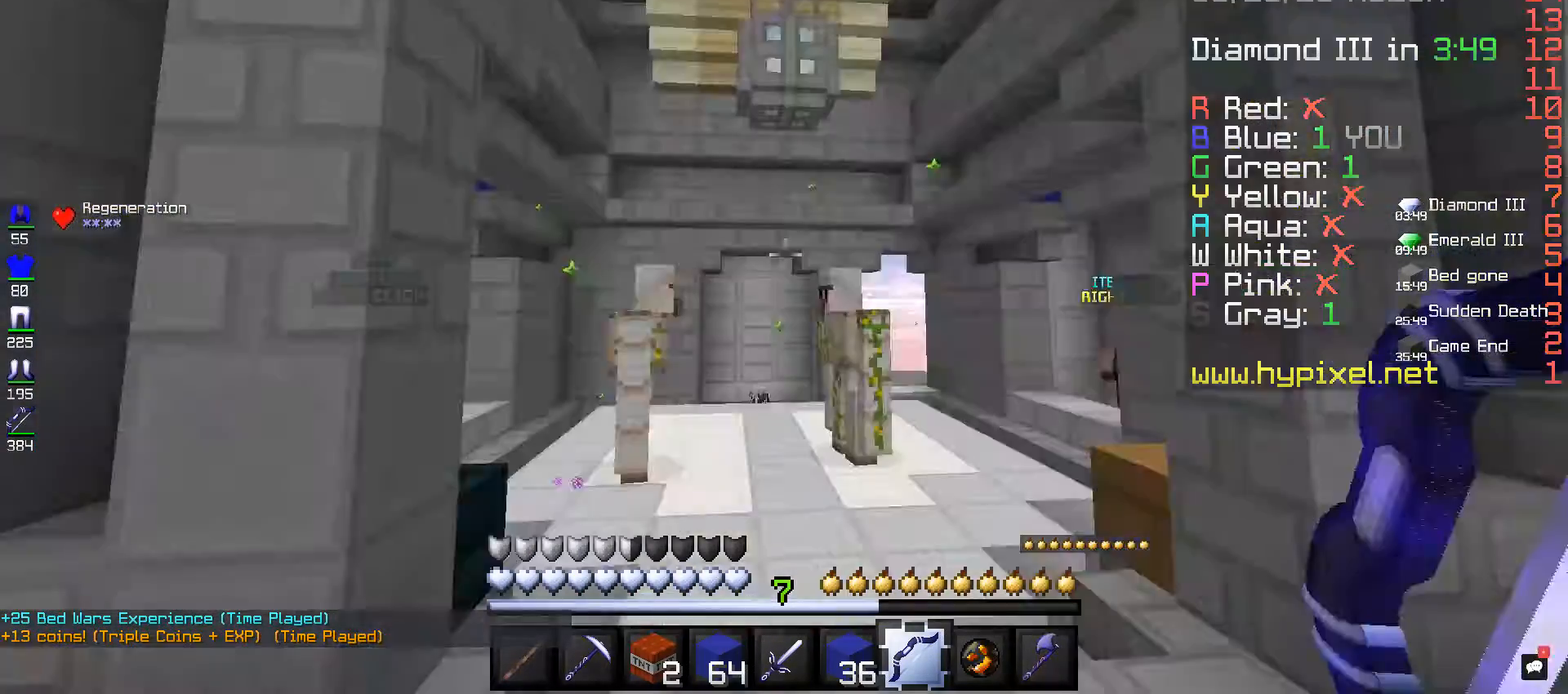
{"keys": ["w"], "mouse": []}
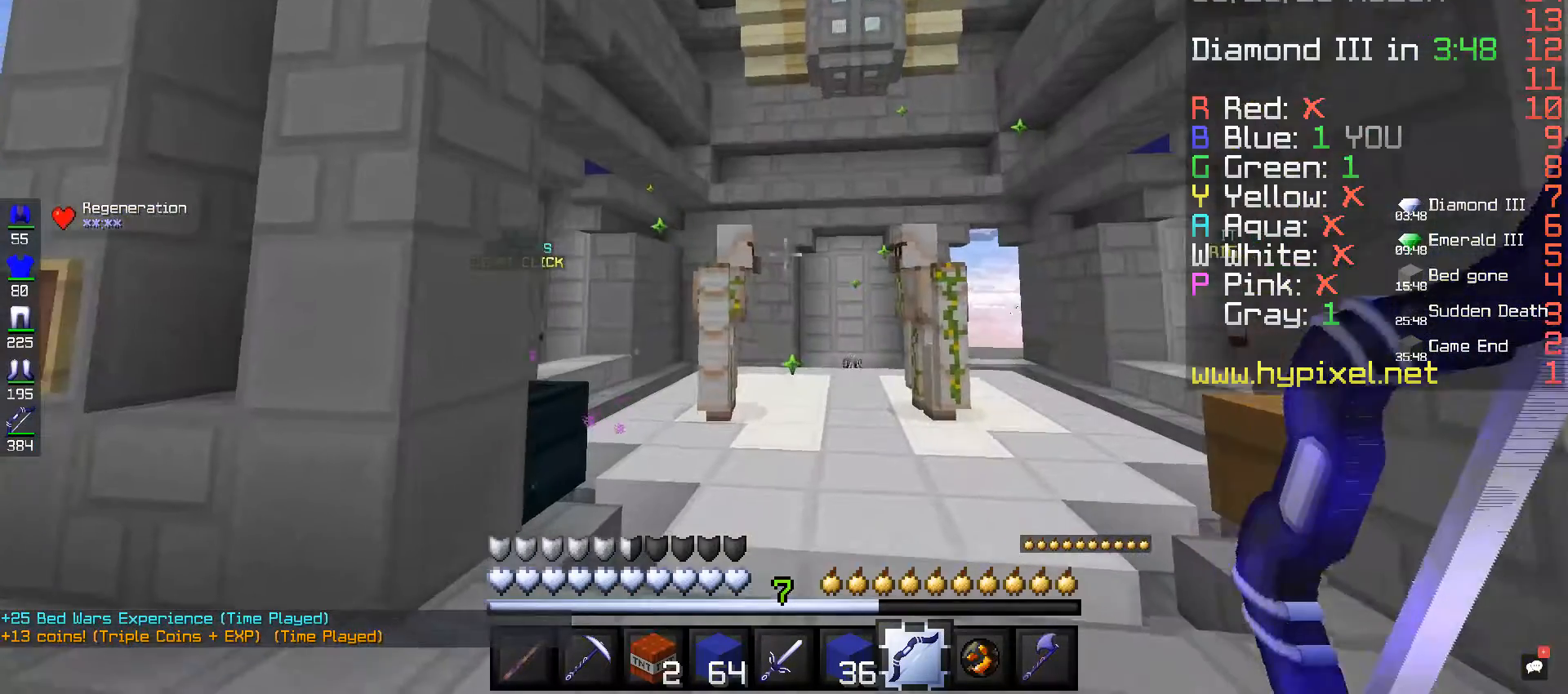
{"keys": ["space", "w"], "mouse": [], "events": [[320, "space", "down"]]}
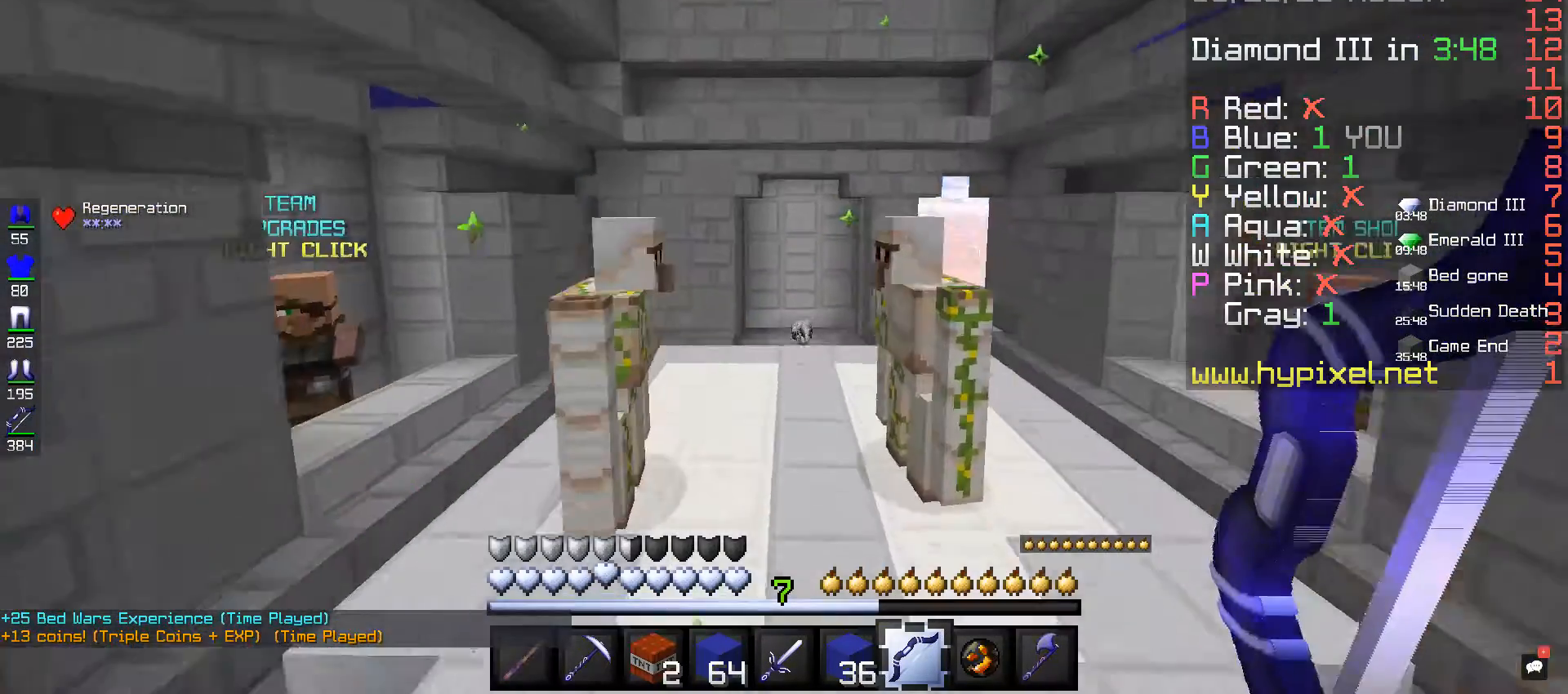
{"keys": ["space", "w"], "mouse": [], "events": []}
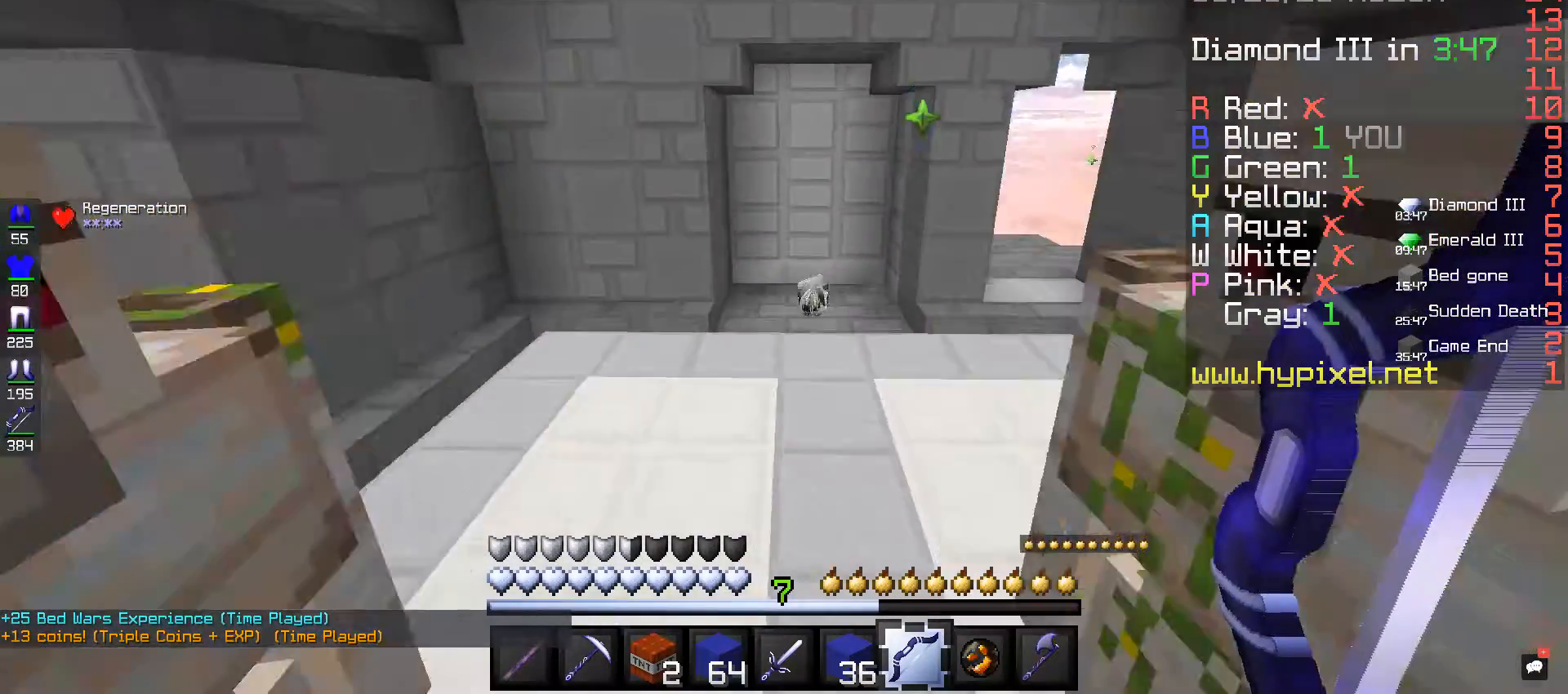
{"keys": ["w"], "mouse": [], "events": [[400, "space", "up"]]}
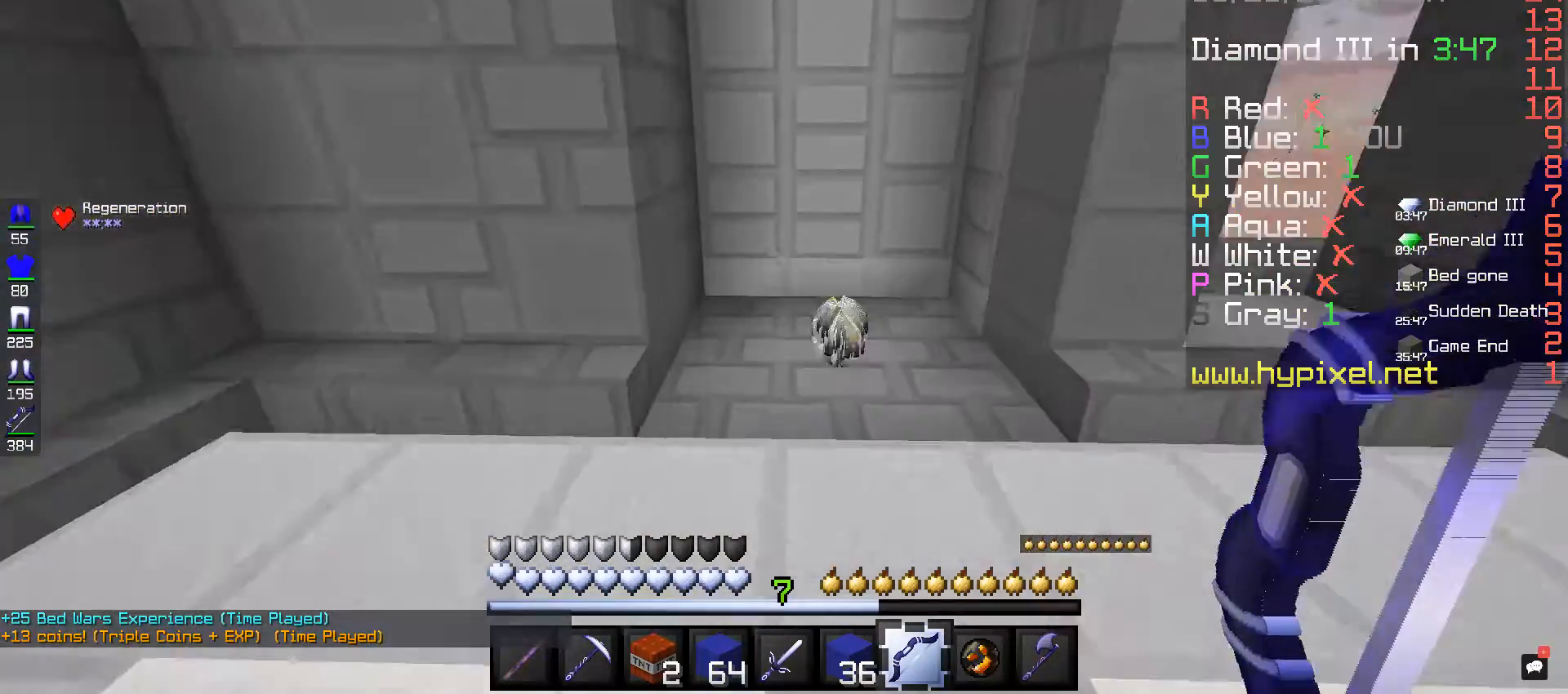
{"keys": ["w"], "mouse": [], "events": []}
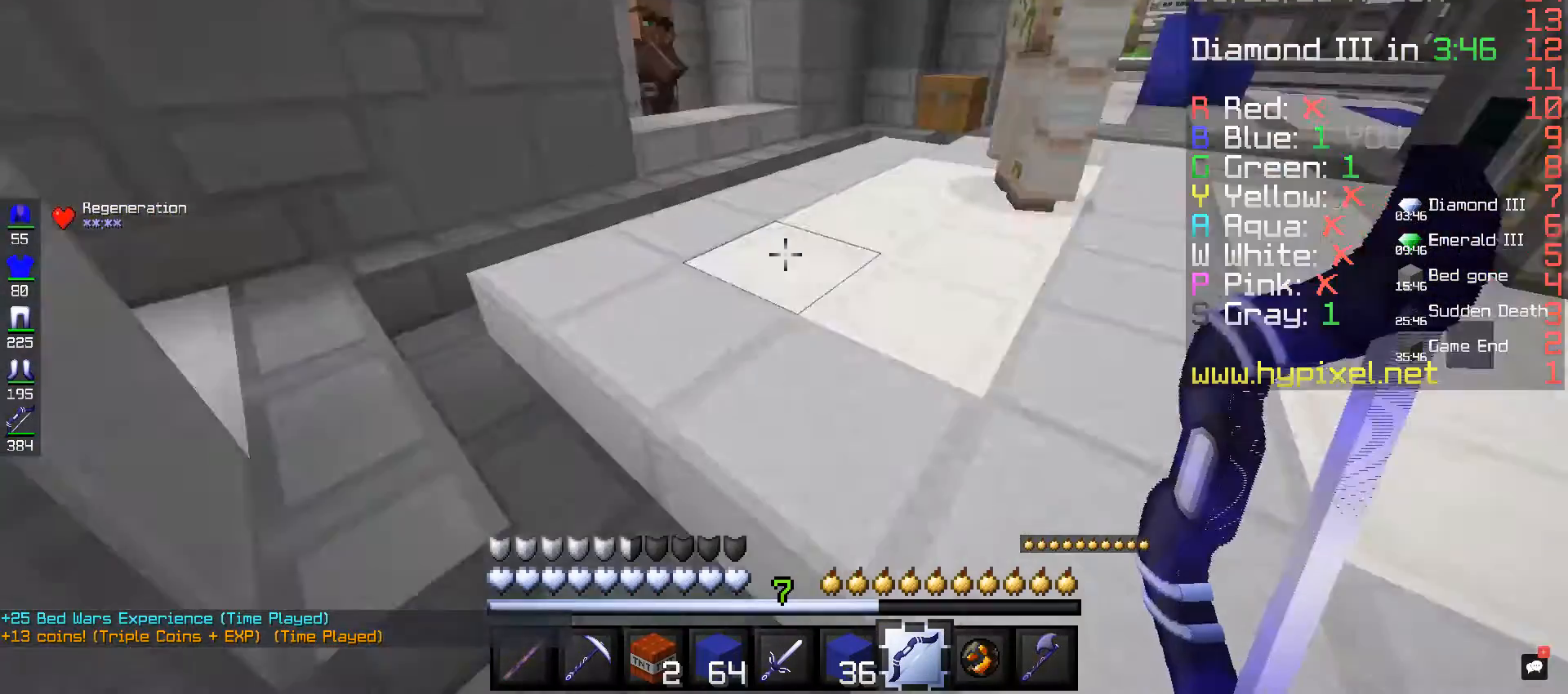
{"keys": ["w"], "mouse": [], "events": []}